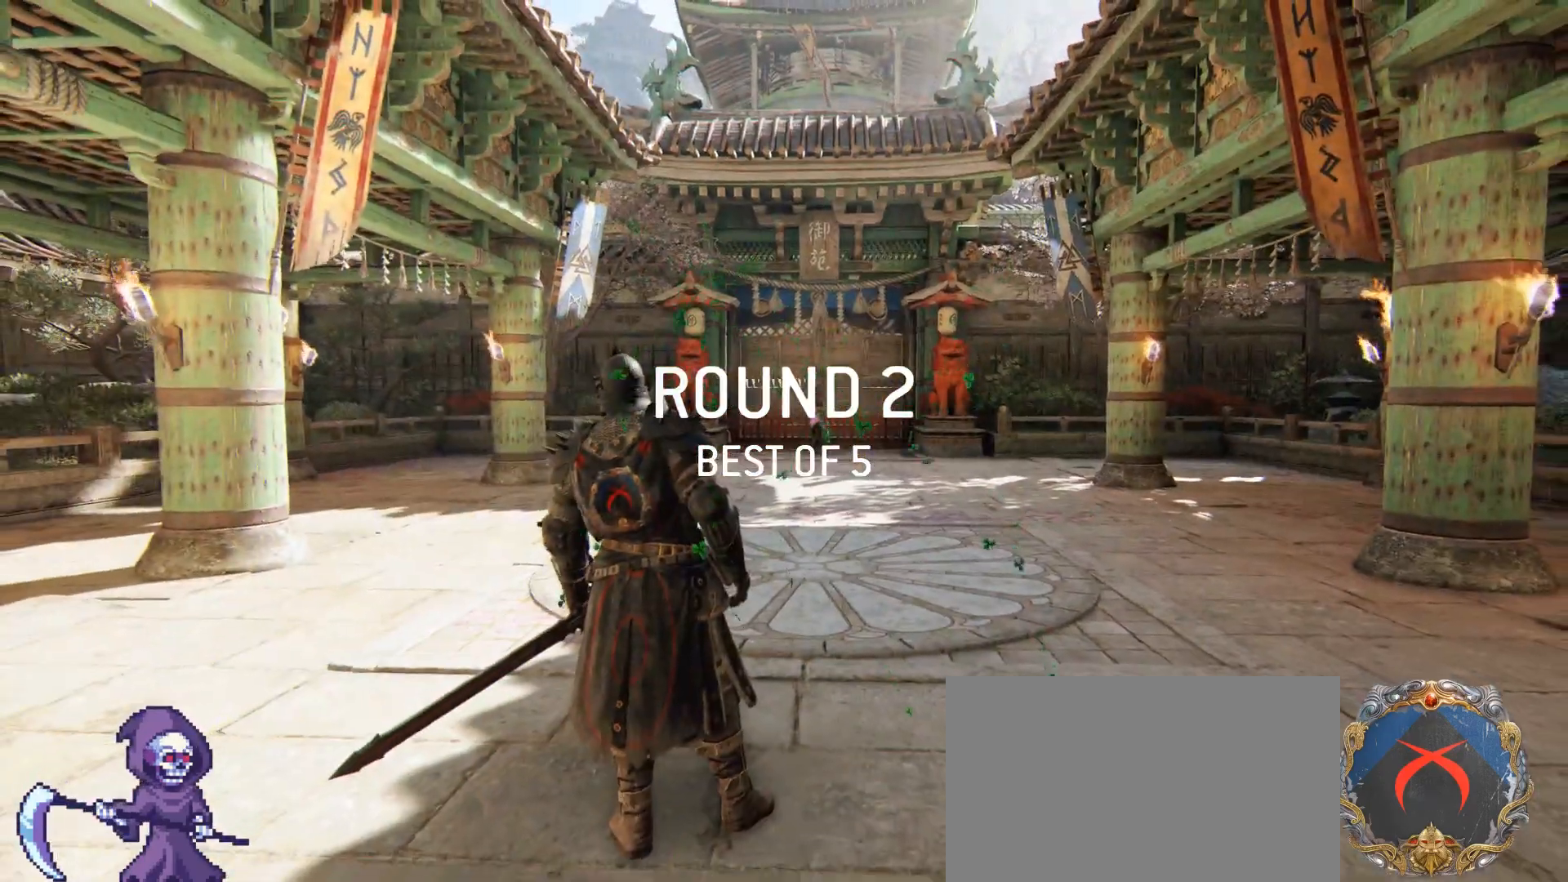
Gameplay with keyboard and mouse; each line is a JSON object with the keys and mouse buttons held at the frame after it. "events" lists presses ("down") and releases ("up") of "1", "2", "3", "4", "5", "a", "alt", "c", "caps_lock", "ctrl", "d", "e", "f", "g", "q", "r", "s", "shift", "space", "t", "tab", "v", "w", "x", "z", "mouse_left", "mouse_wheel" and "mouse_right" between this image and that frame as [ms after this image, input, new state], when the widget could be followed in between. "mouse_left", "mouse_wheel", "mouse_right" = the "left", "wheel", "right" buttons of the "mouse" list. No other keys are recorded. "wheel" means that the mouse wheel is clicked or scrolled. Not read: mouse_move.
{"keys": [], "mouse": [], "events": [[201, "tab", "down"], [485, "tab", "up"]]}
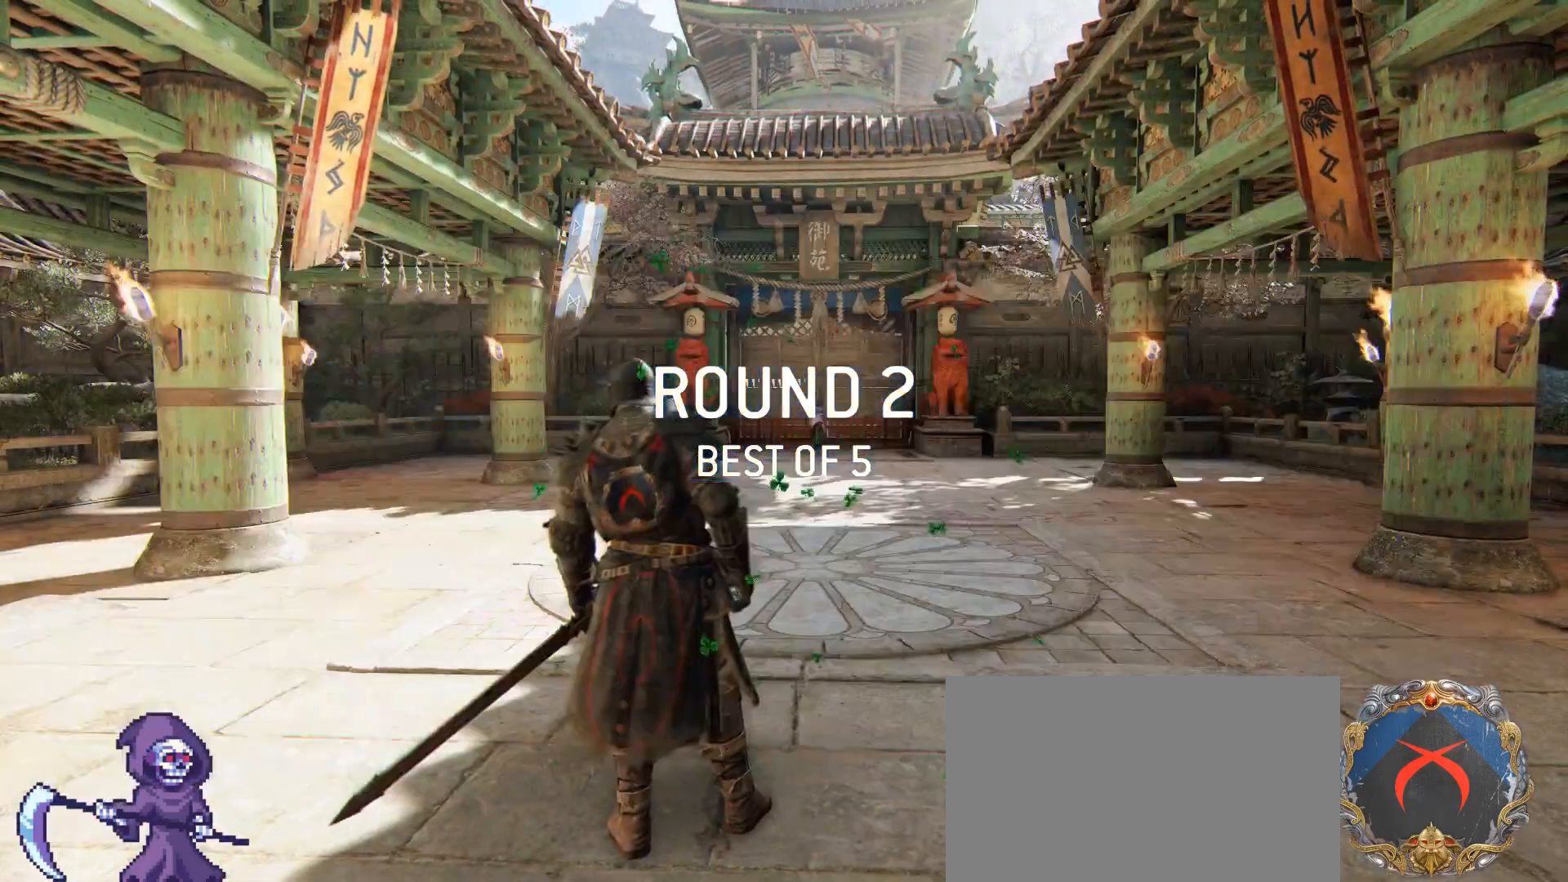
{"keys": ["shift", "w"], "mouse": [], "events": [[267, "w", "down"], [367, "shift", "down"]]}
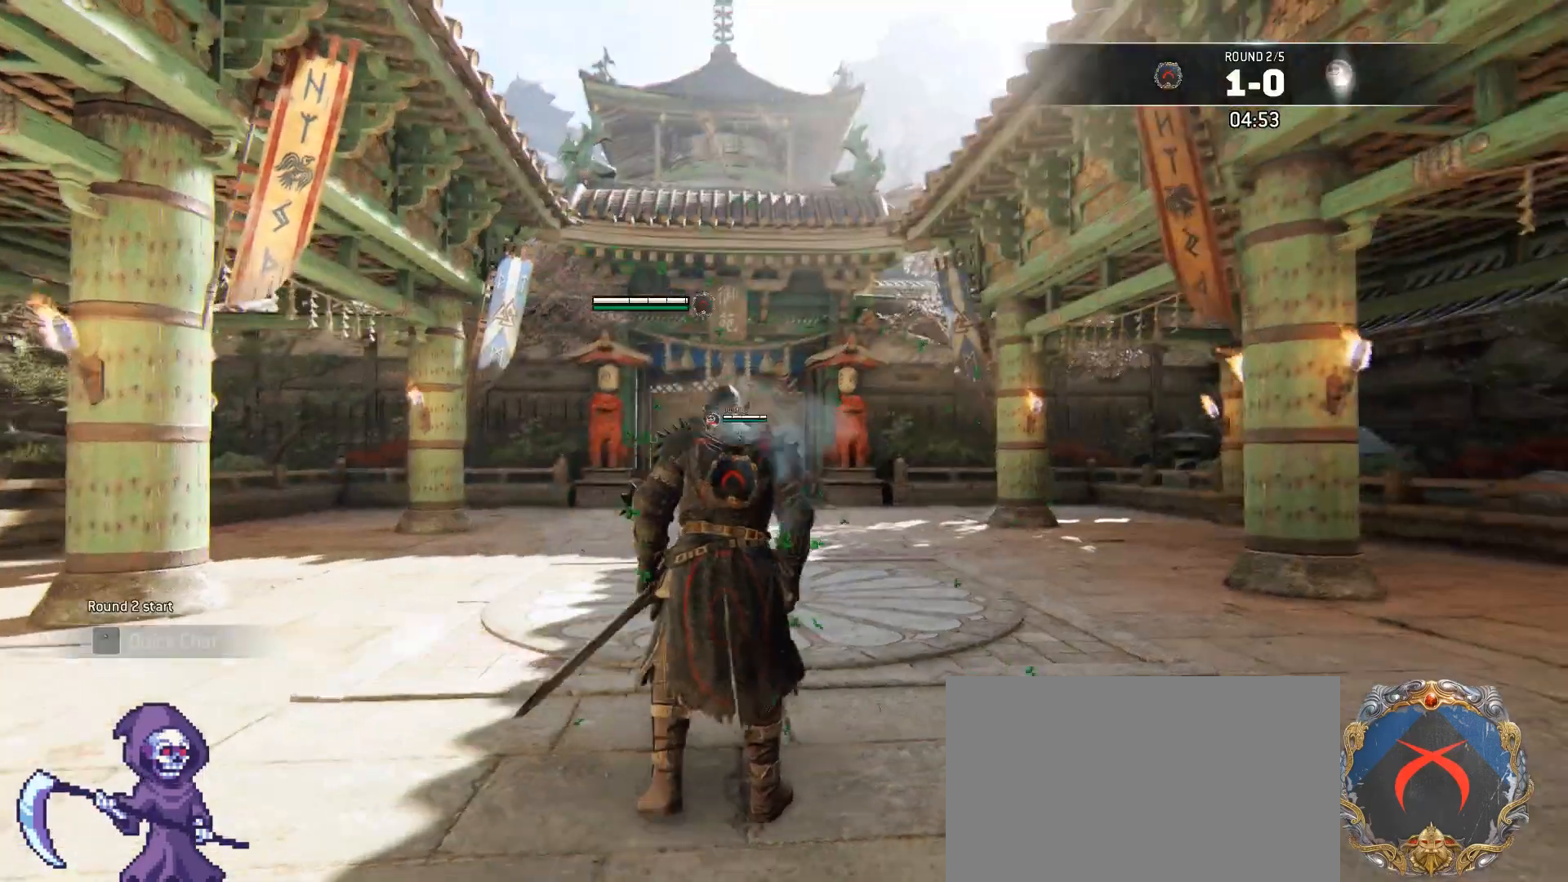
{"keys": ["shift", "w"], "mouse": [], "events": []}
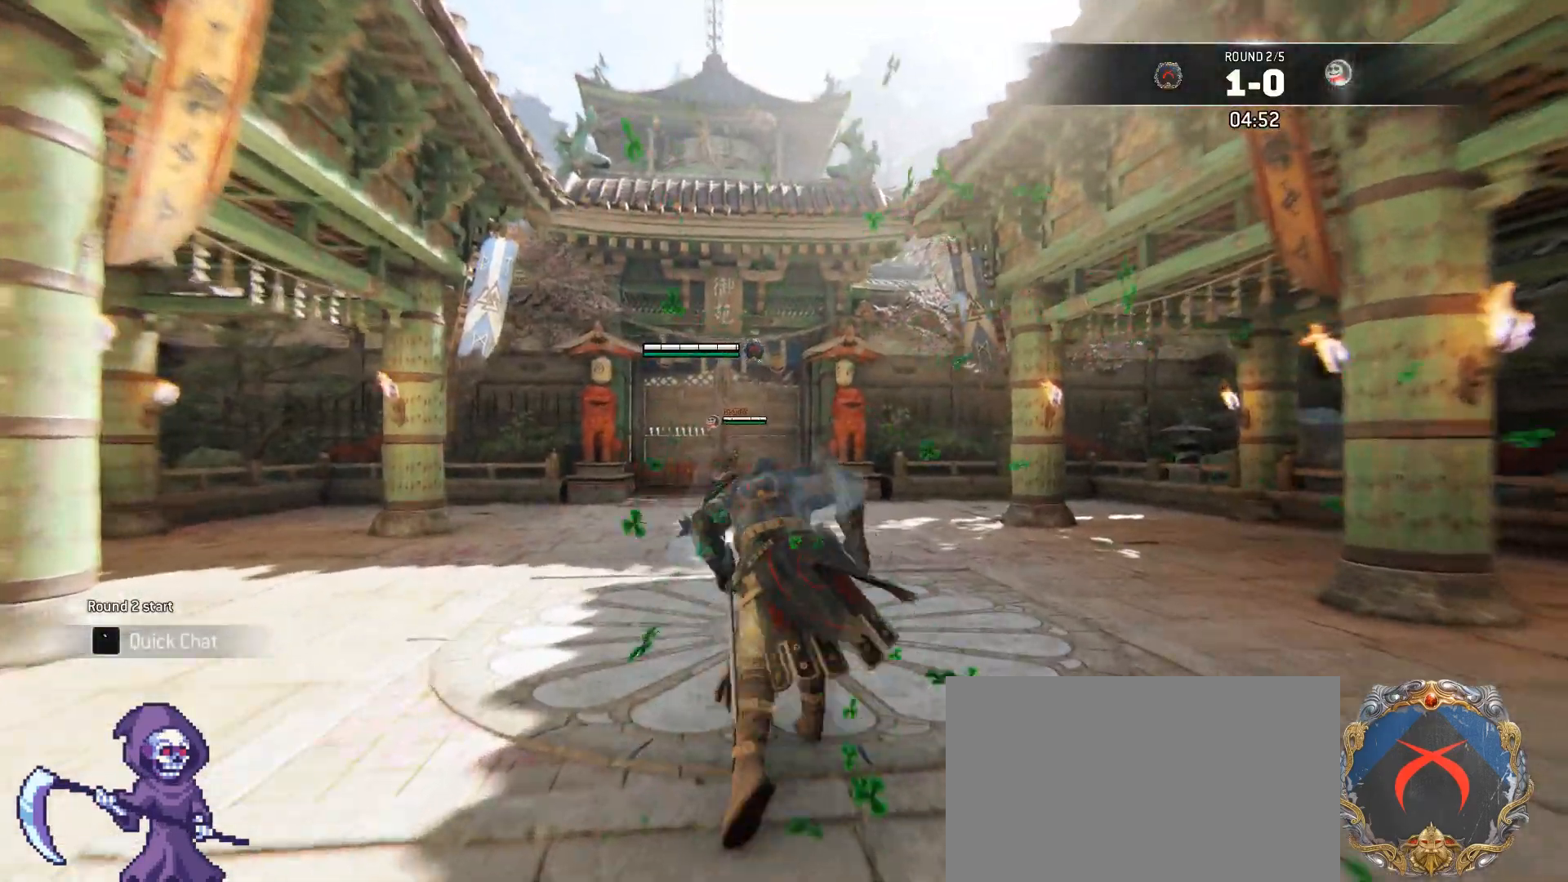
{"keys": ["w"], "mouse": [], "events": [[151, "shift", "up"], [234, "ctrl", "down"], [385, "ctrl", "up"]]}
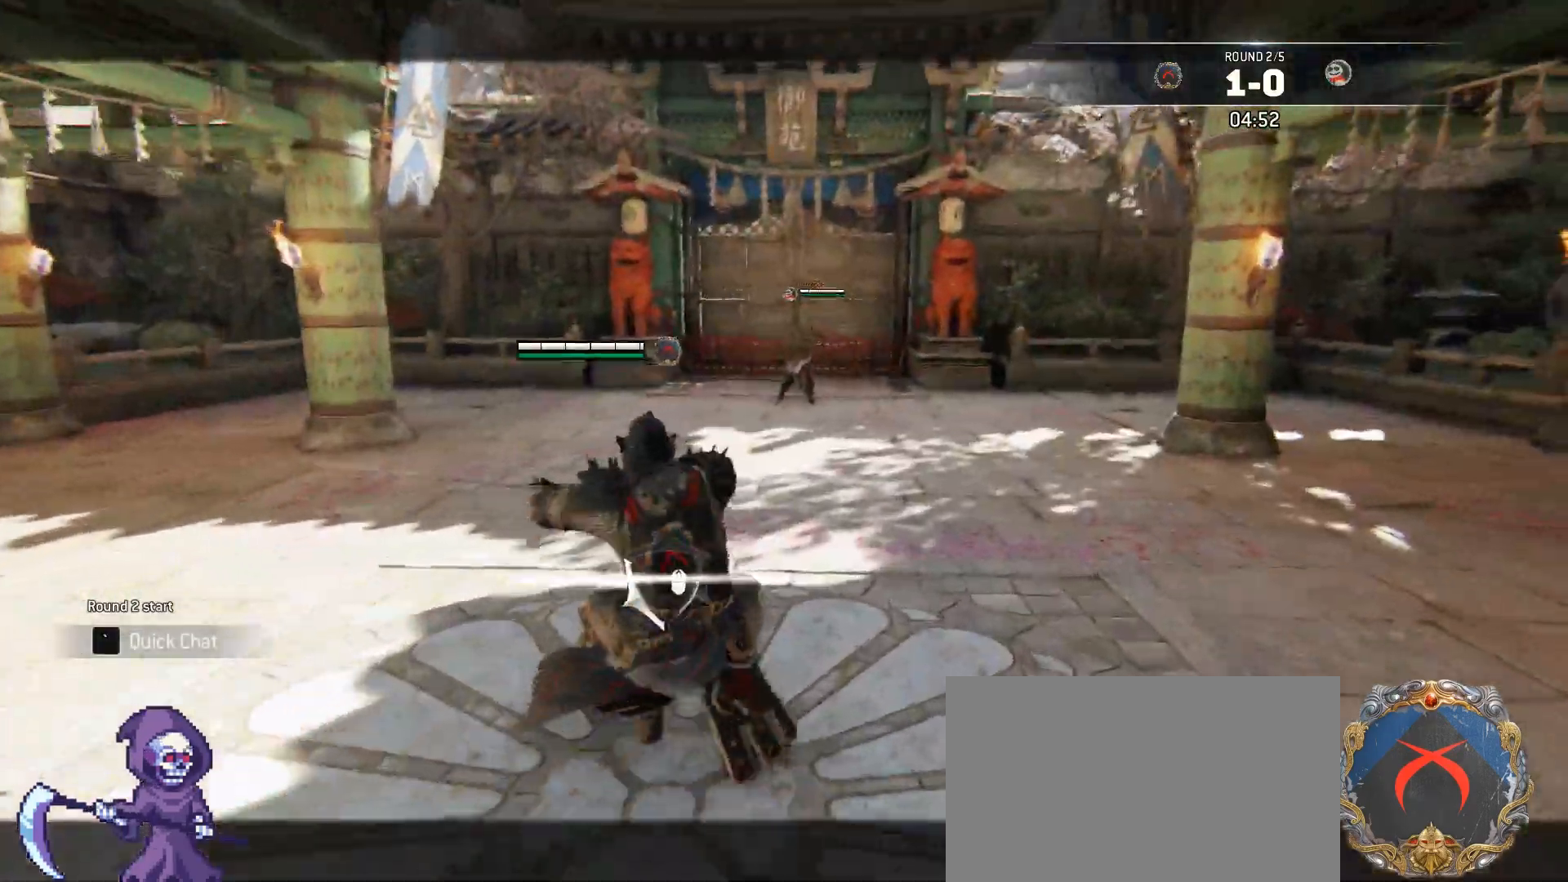
{"keys": ["a"], "mouse": [], "events": [[83, "a", "down"], [217, "w", "up"]]}
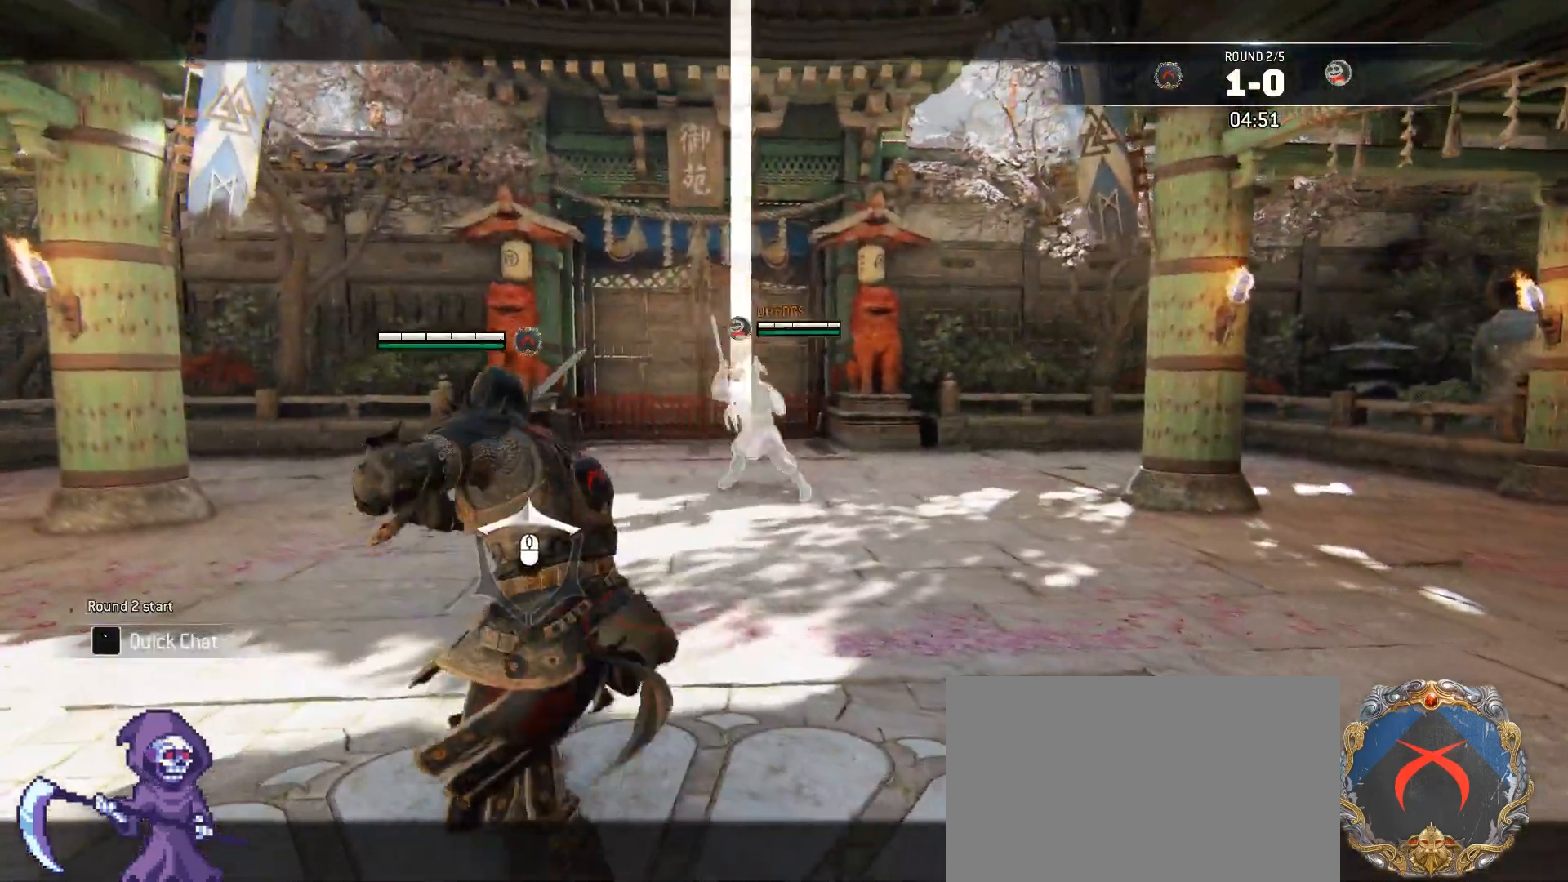
{"keys": ["a"], "mouse": [], "events": []}
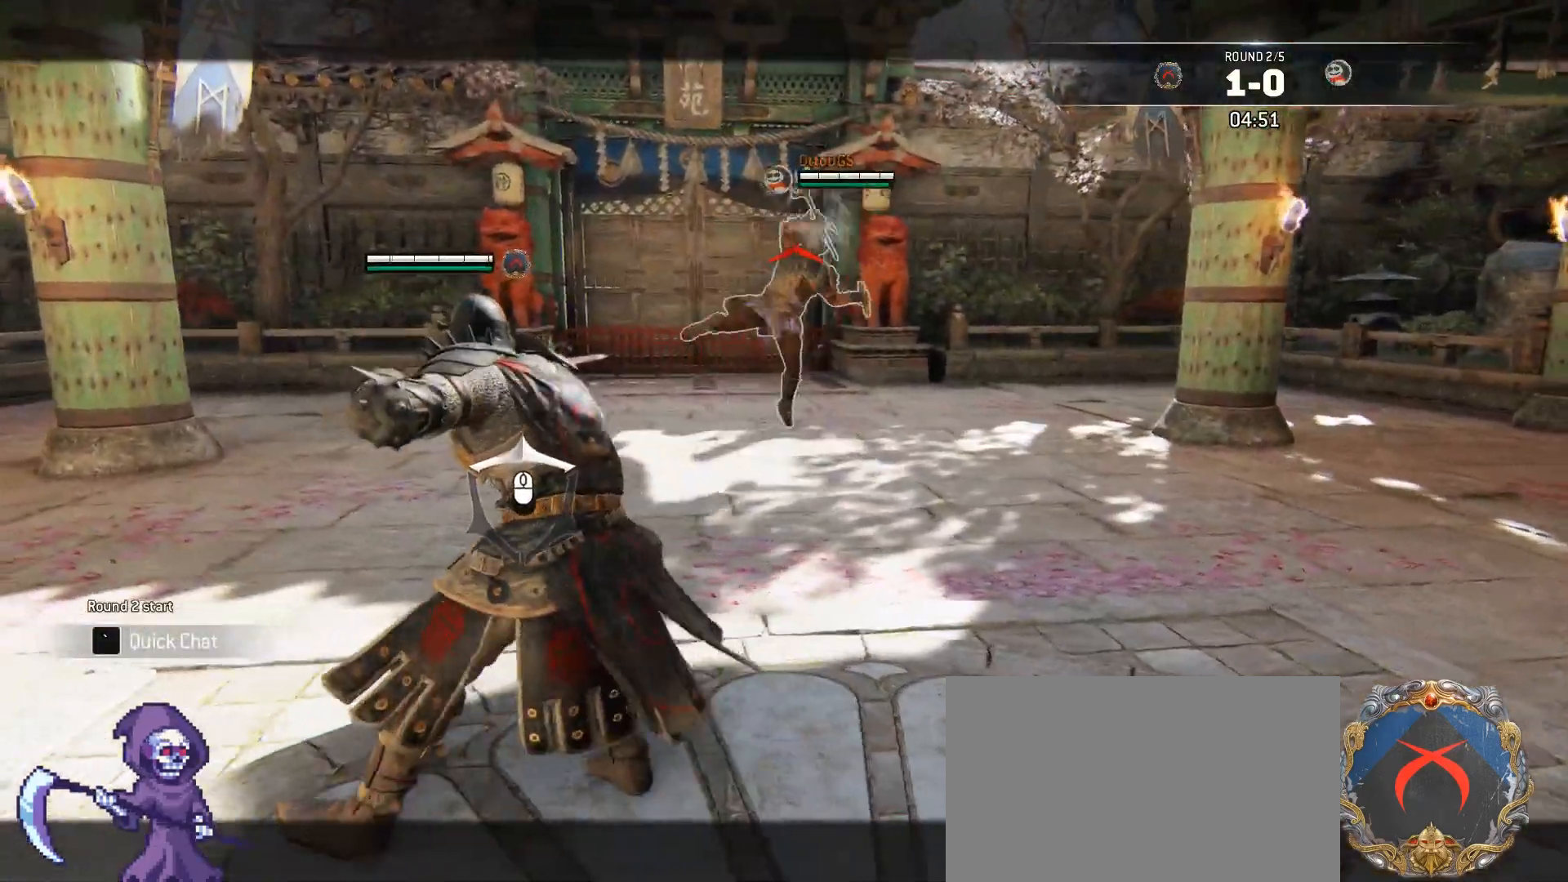
{"keys": ["a"], "mouse": [], "events": []}
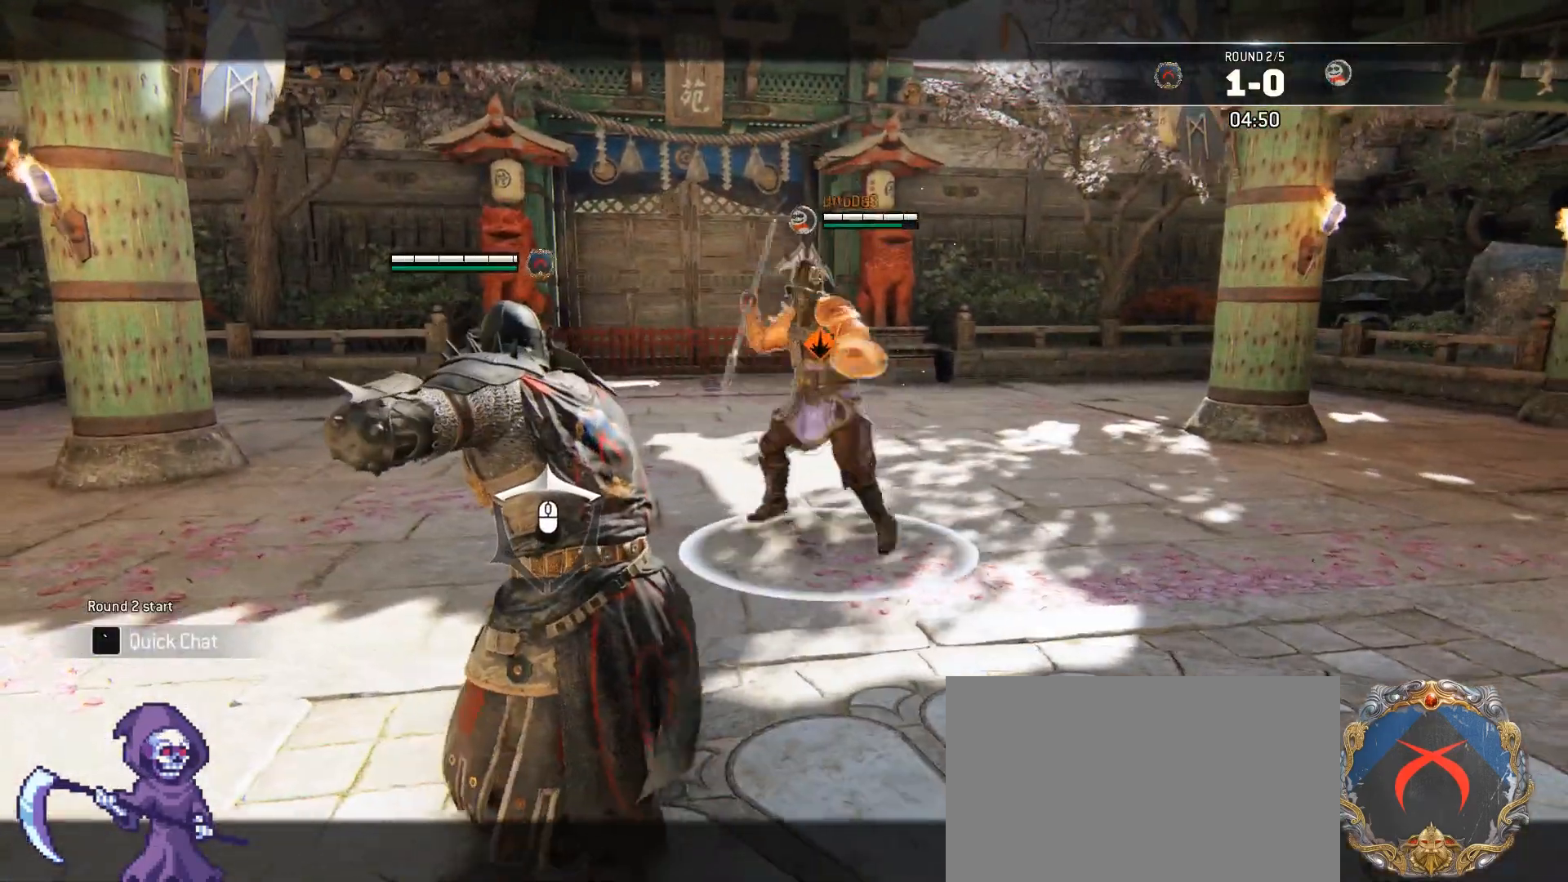
{"keys": ["a"], "mouse": [], "events": [[50, "space", "down"], [201, "space", "up"]]}
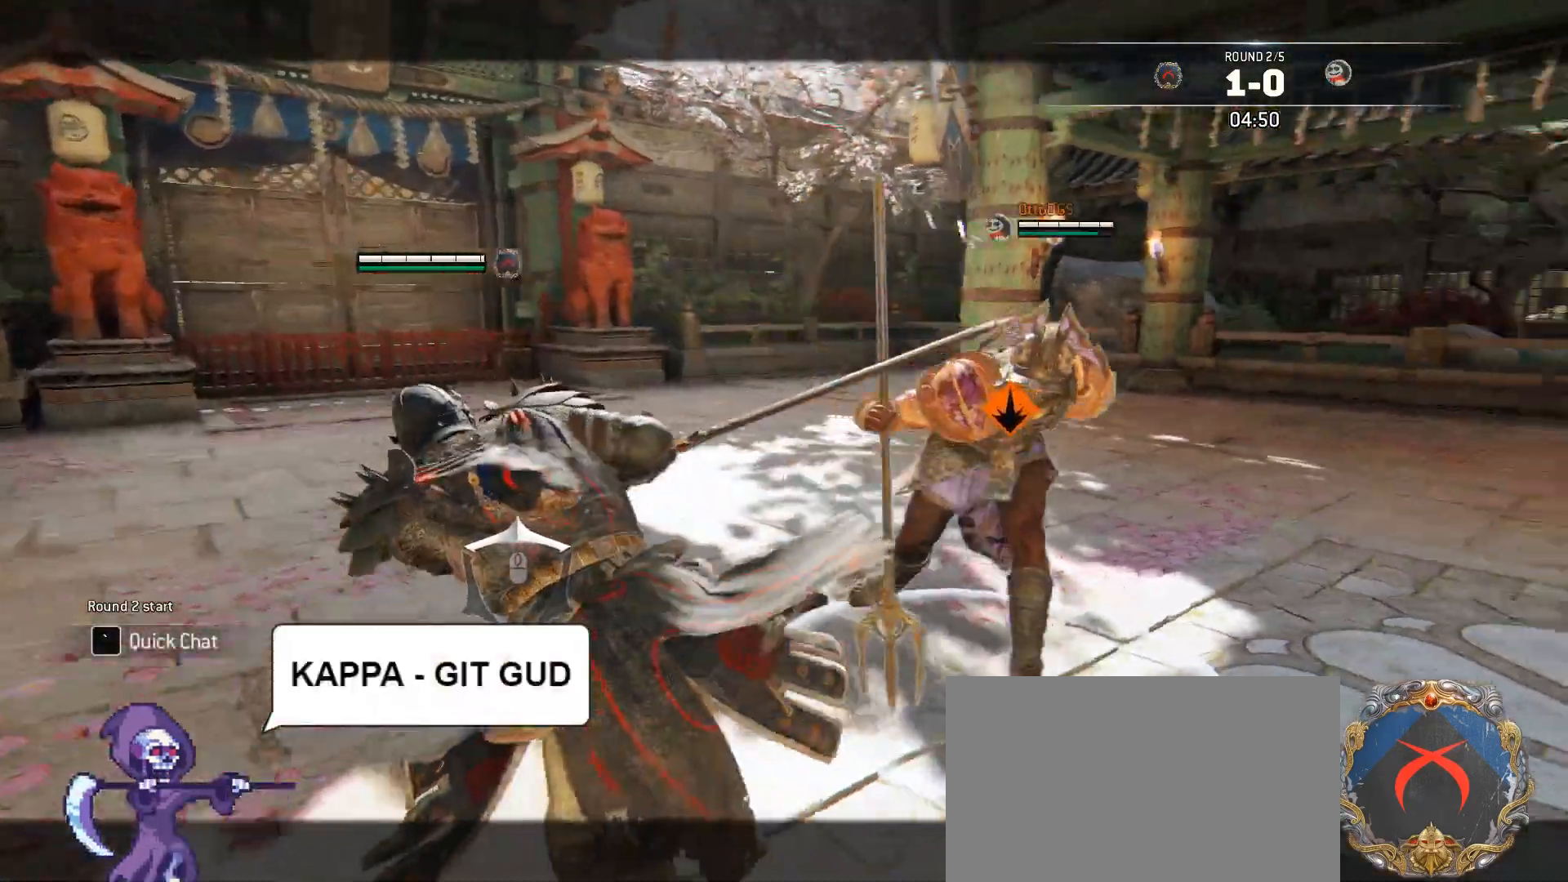
{"keys": [], "mouse": [], "events": [[34, "a", "up"], [117, "mouse_wheel", "down"], [268, "mouse_wheel", "up"]]}
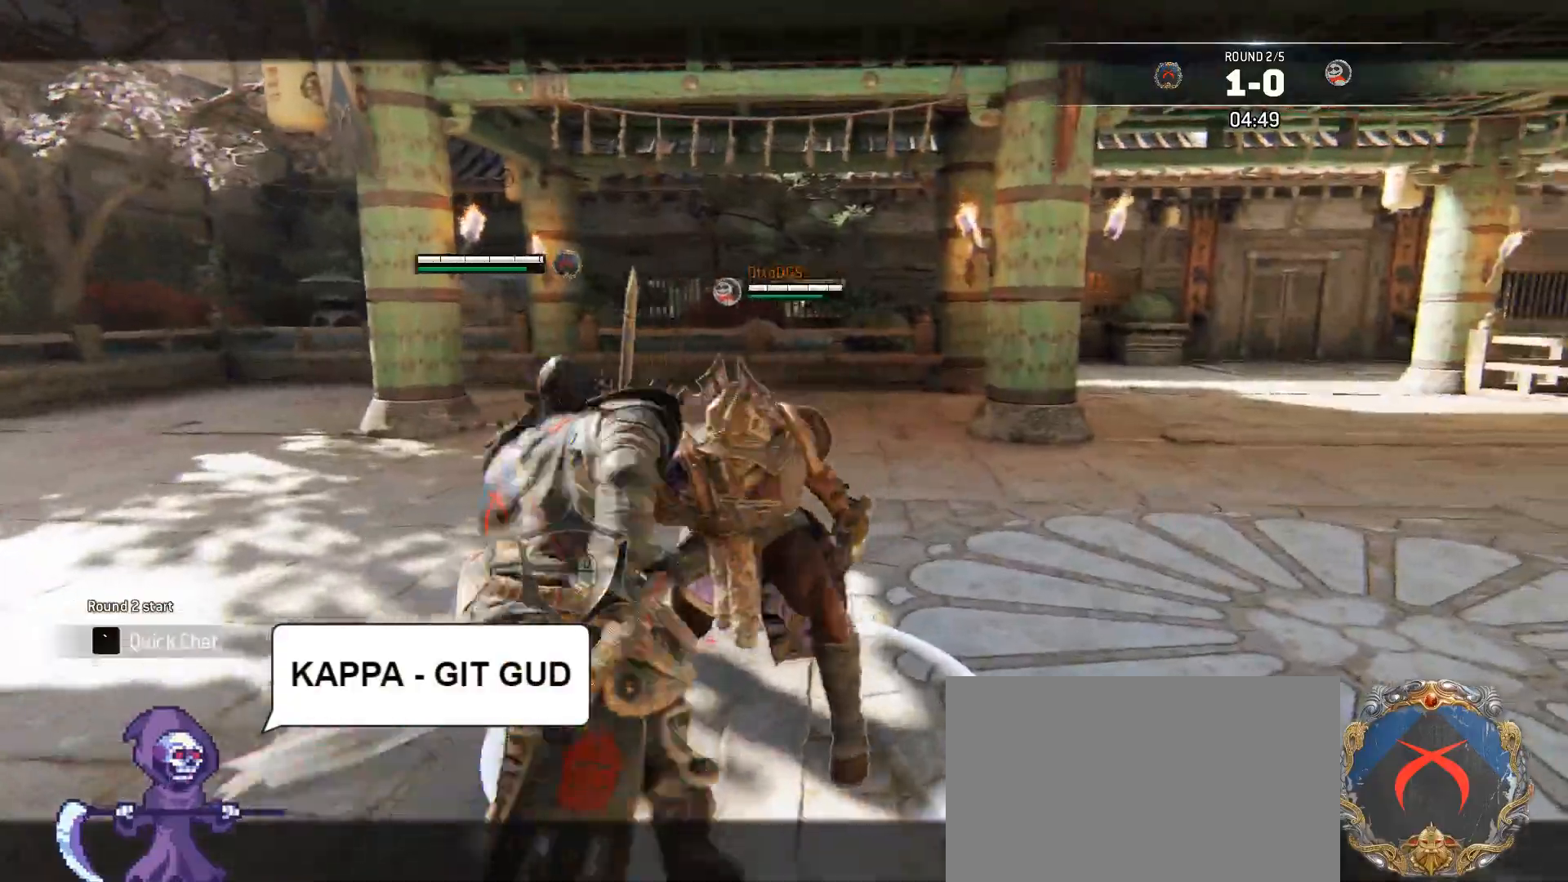
{"keys": [], "mouse": [], "events": [[134, "mouse_right", "down"], [284, "mouse_right", "up"]]}
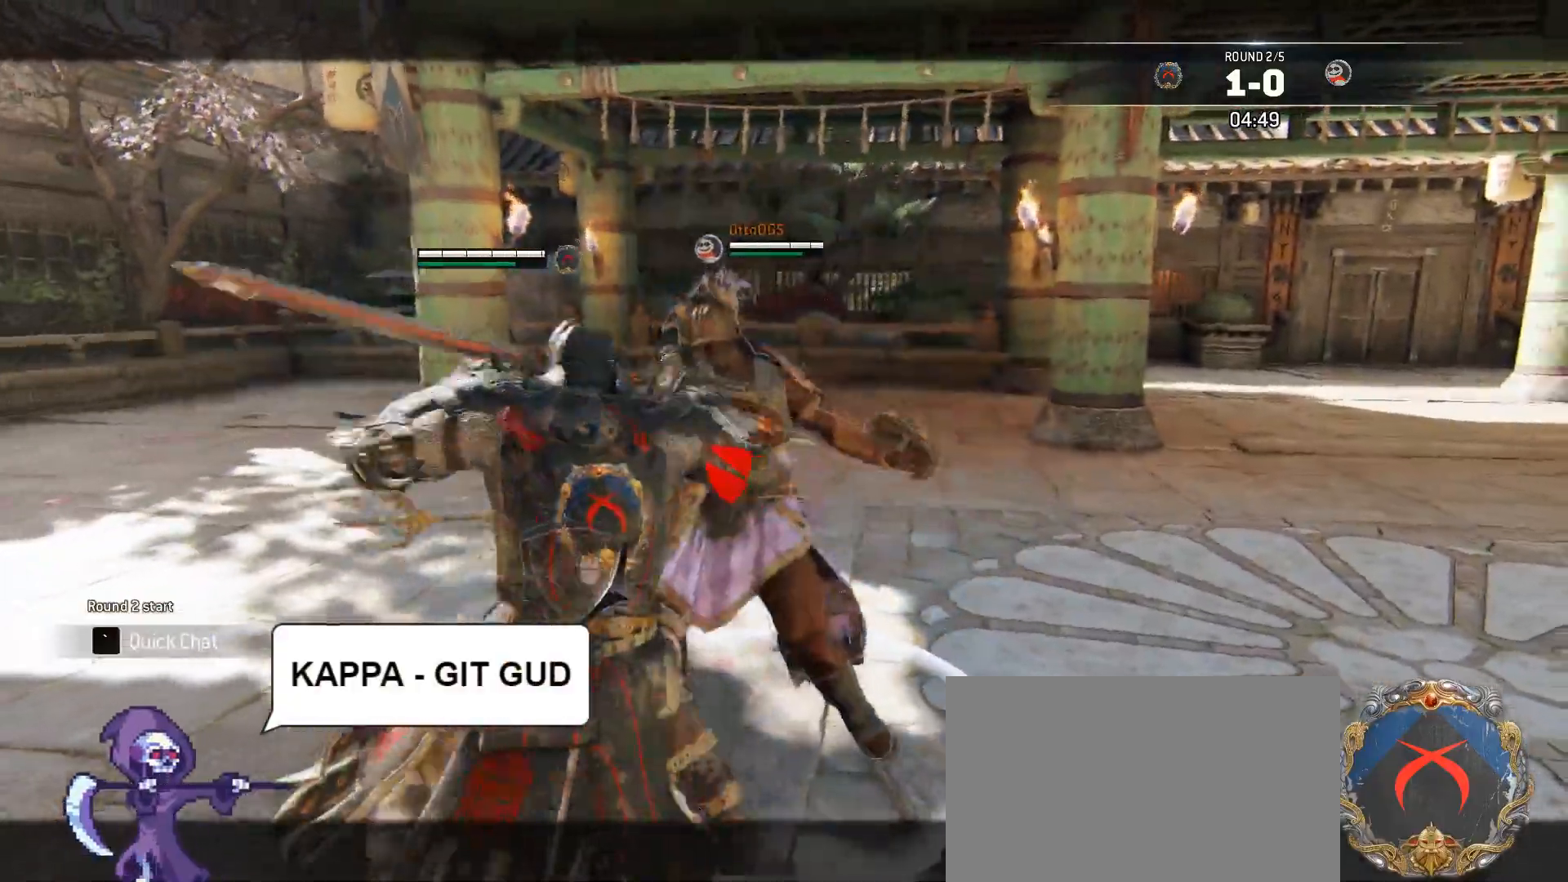
{"keys": ["d"], "mouse": [], "events": [[17, "d", "down"], [251, "w", "down"], [435, "w", "up"]]}
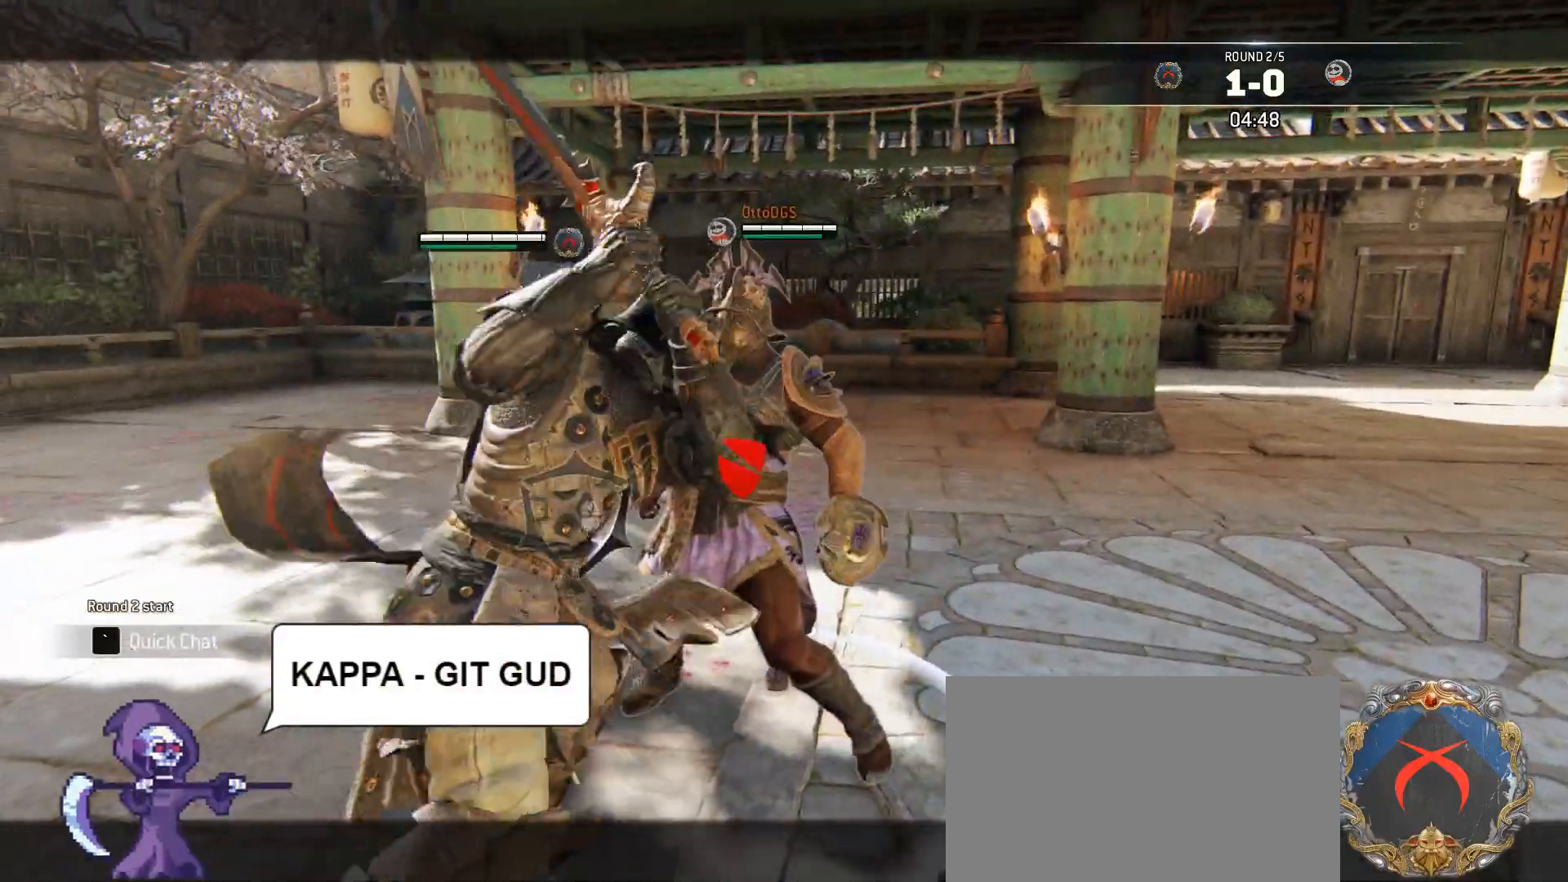
{"keys": ["d"], "mouse": [], "events": [[284, "mouse_right", "down"], [468, "mouse_right", "up"]]}
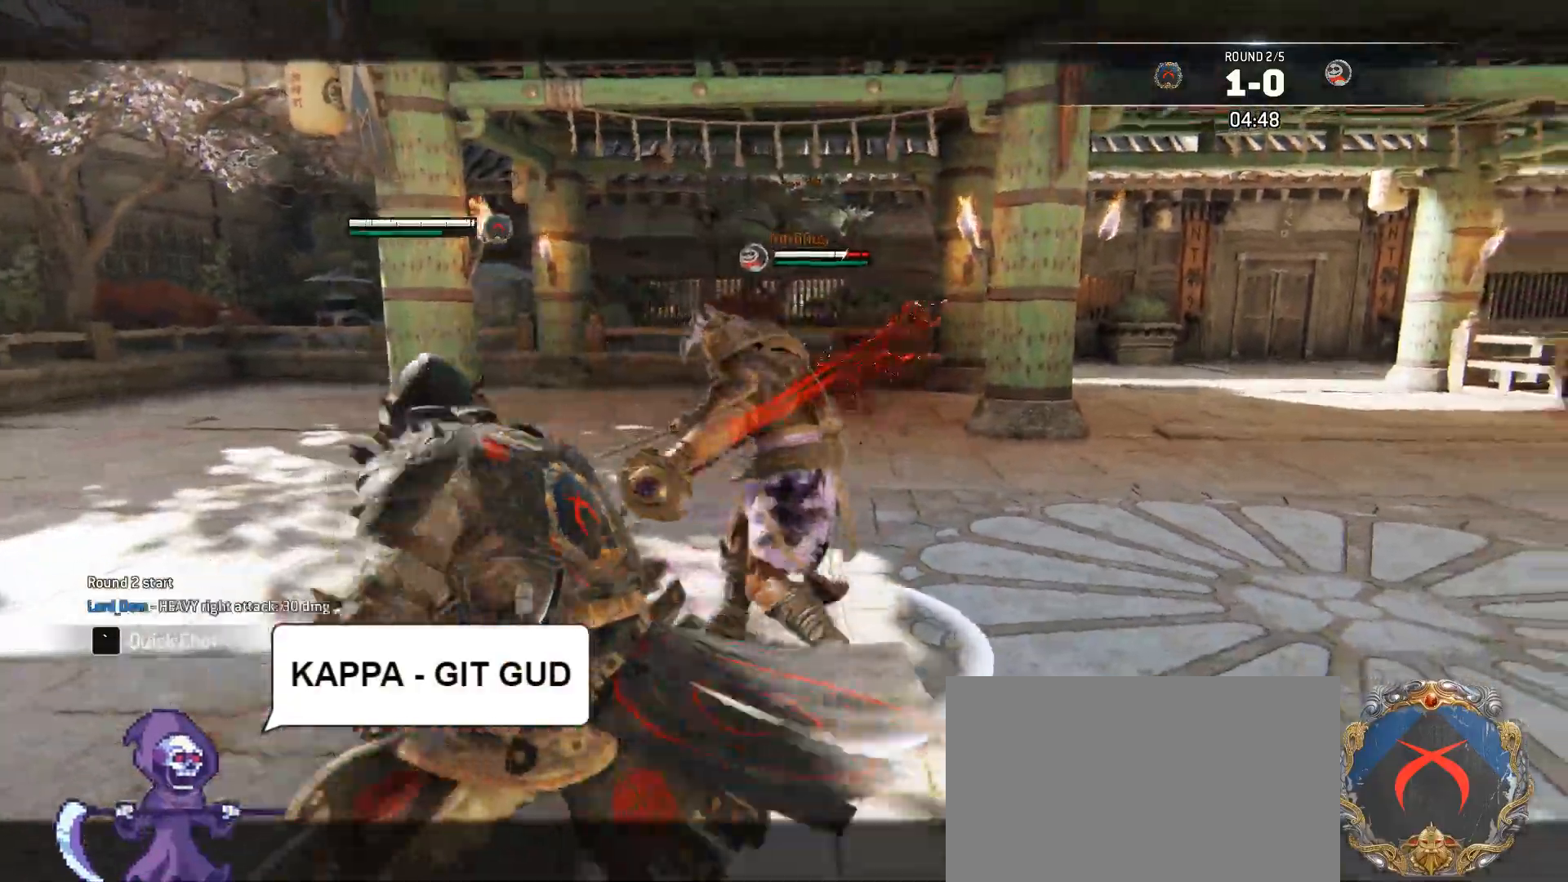
{"keys": ["a", "d", "w"], "mouse": [], "events": [[435, "w", "down"], [485, "a", "down"]]}
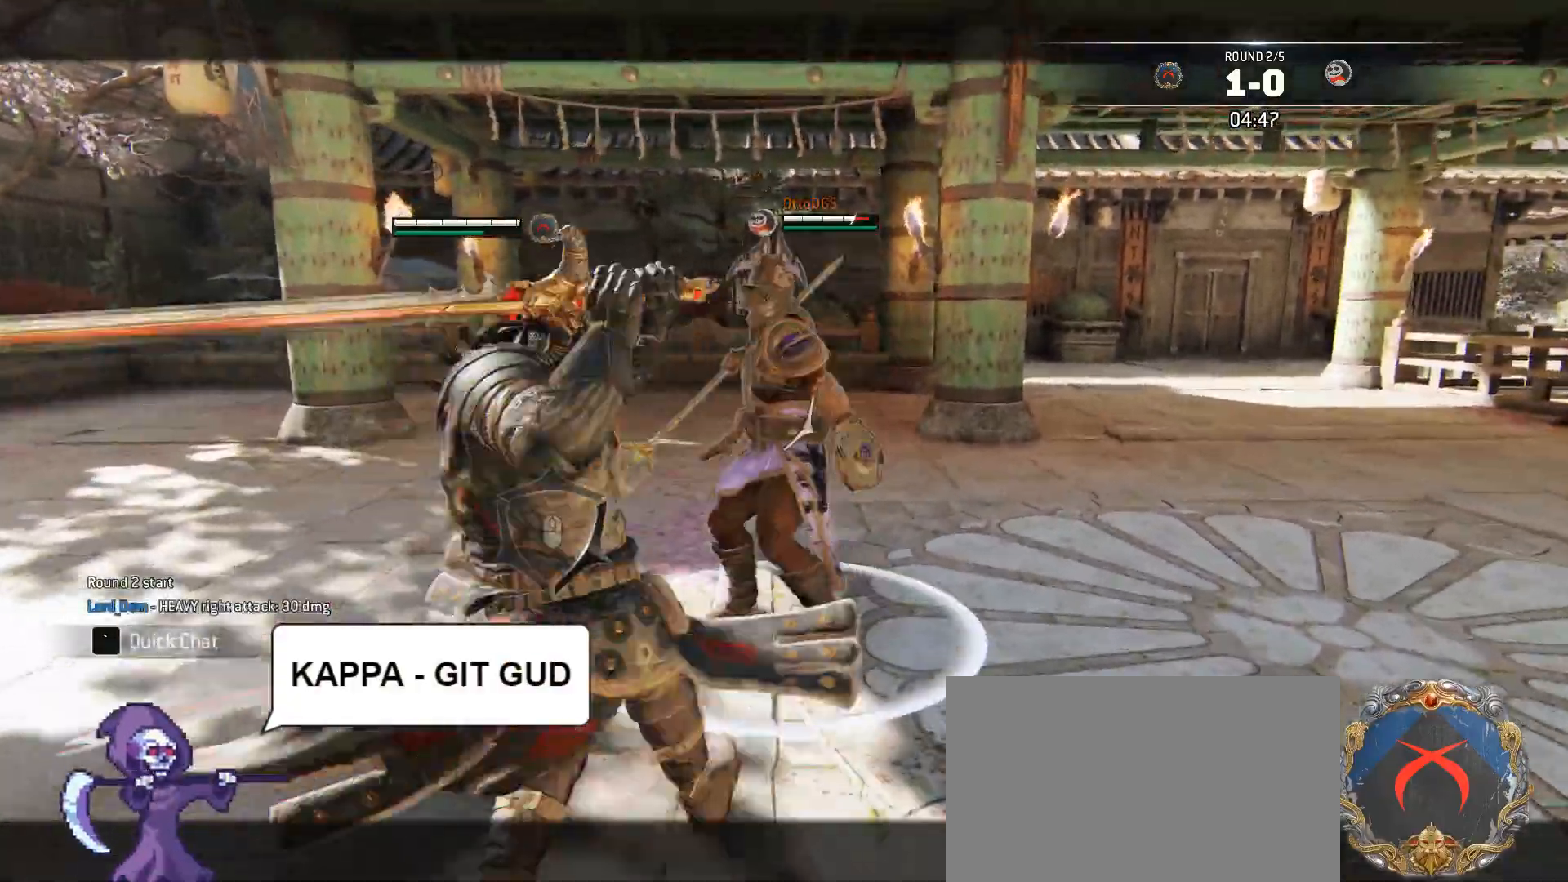
{"keys": ["a"], "mouse": [], "events": [[83, "a", "up"], [167, "a", "down"], [317, "a", "up"], [368, "a", "down"], [451, "d", "up"], [451, "w", "up"]]}
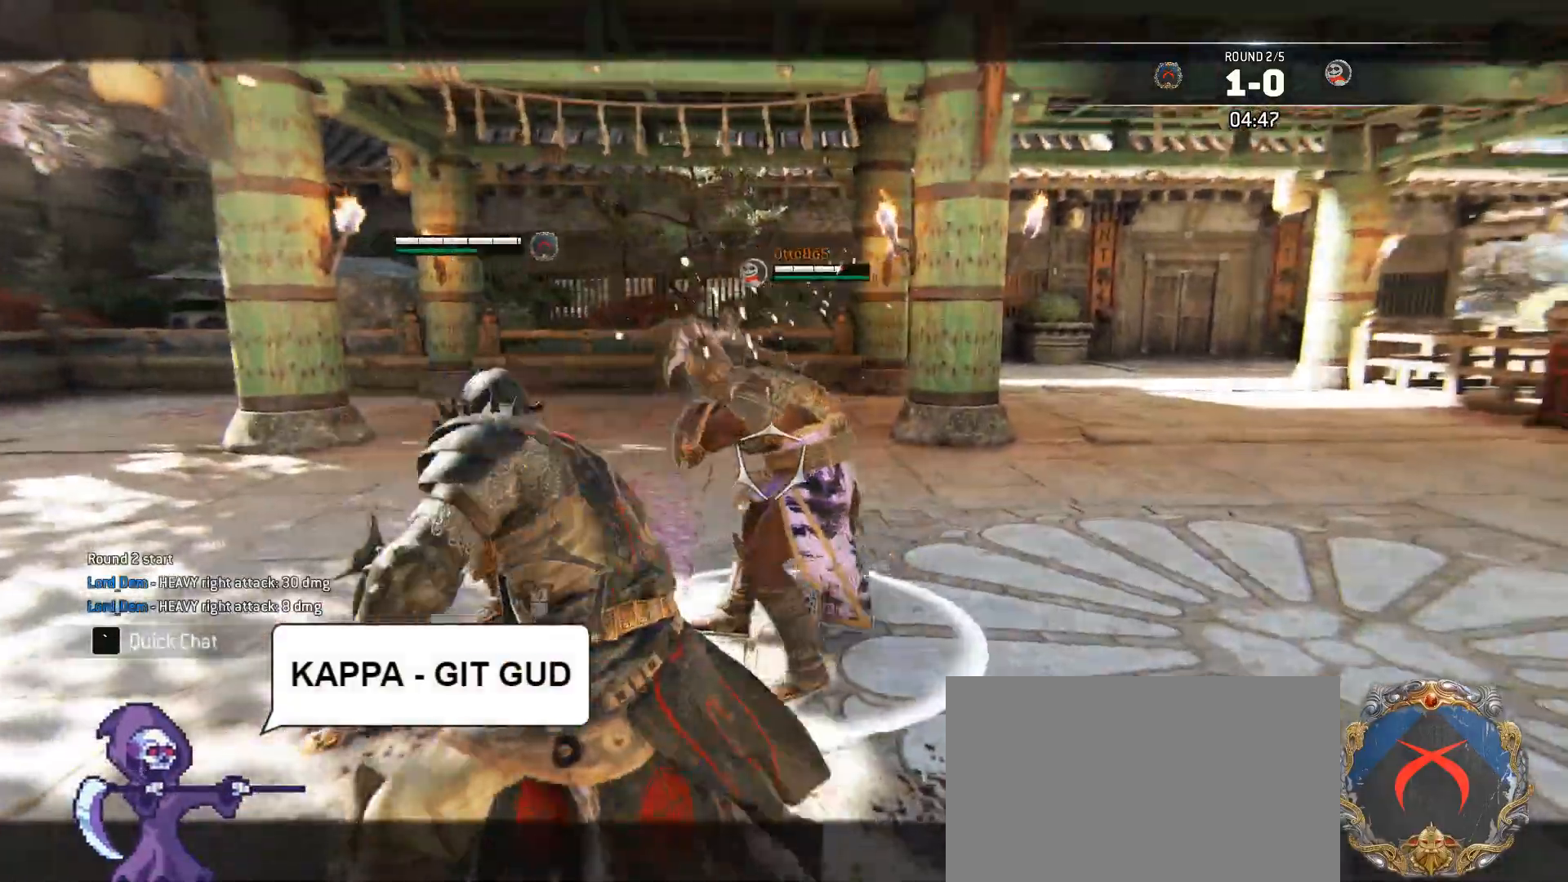
{"keys": ["a"], "mouse": [], "events": []}
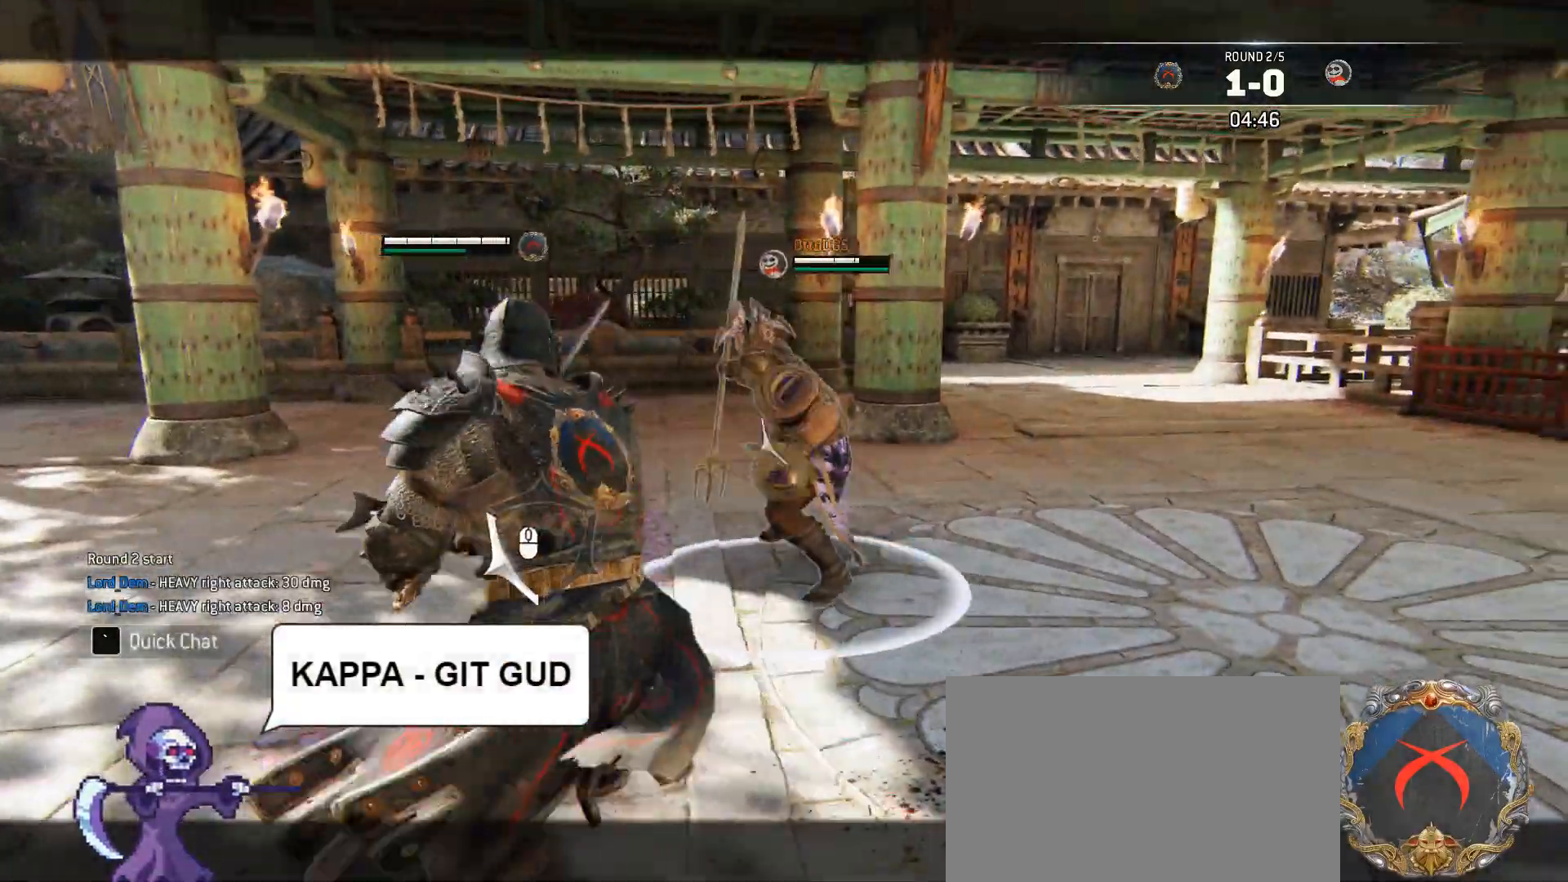
{"keys": [], "mouse": ["left"], "events": [[16, "mouse_left", "down"], [150, "mouse_left", "up"], [250, "mouse_left", "down"], [301, "a", "up"], [351, "mouse_left", "up"], [384, "mouse_left", "down"]]}
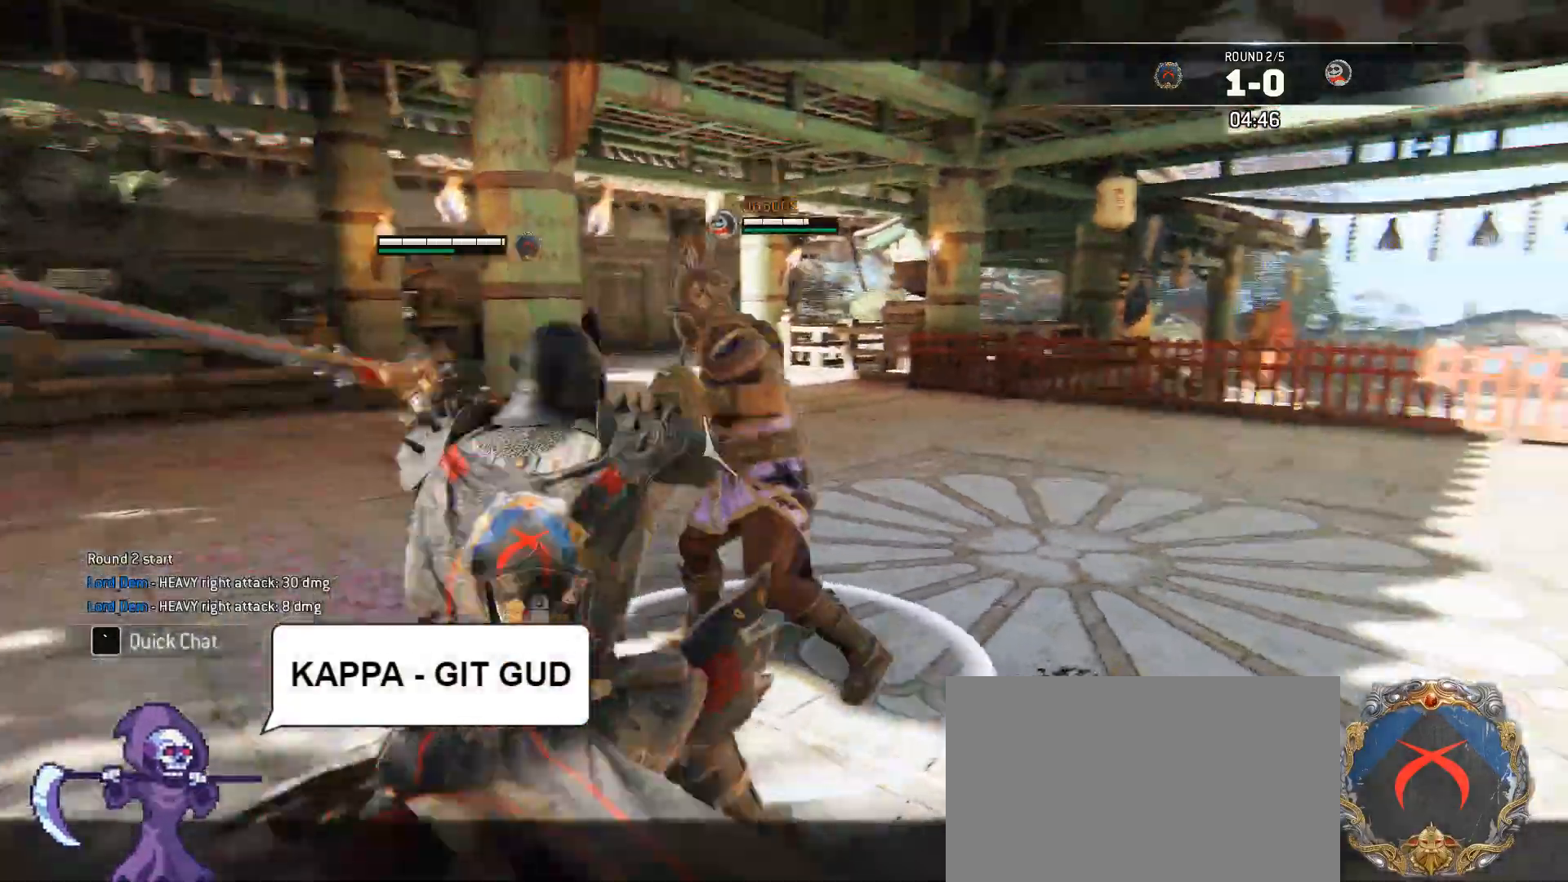
{"keys": [], "mouse": [], "events": [[17, "mouse_left", "up"]]}
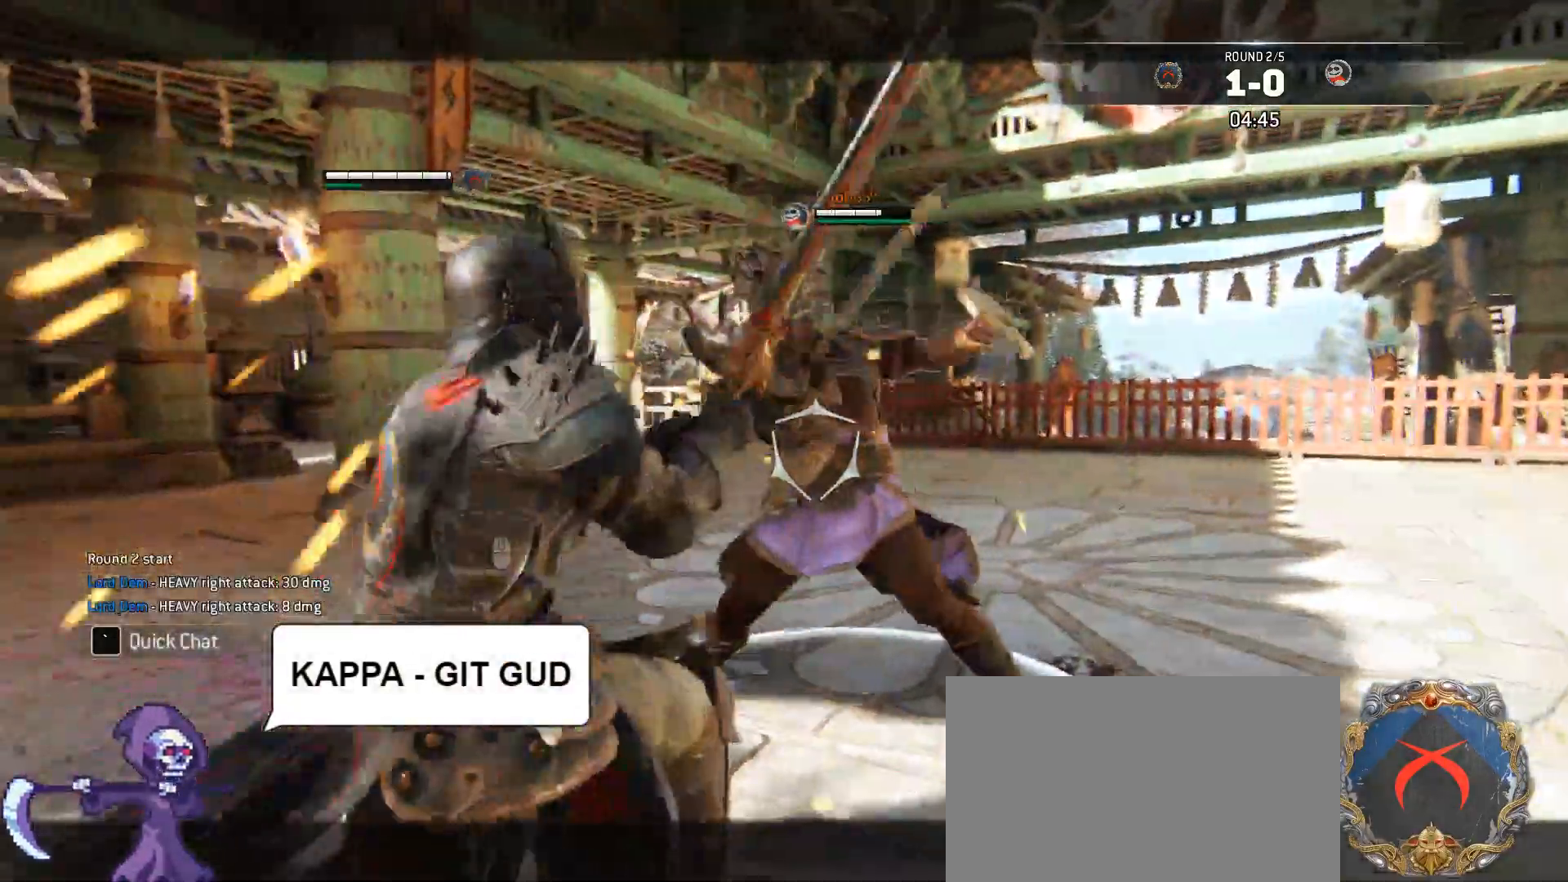
{"keys": ["a", "w"], "mouse": [], "events": [[83, "a", "down"], [217, "w", "down"], [267, "d", "down"], [267, "mouse_wheel", "down"], [317, "a", "up"], [401, "a", "down"], [451, "d", "up"], [501, "mouse_wheel", "up"]]}
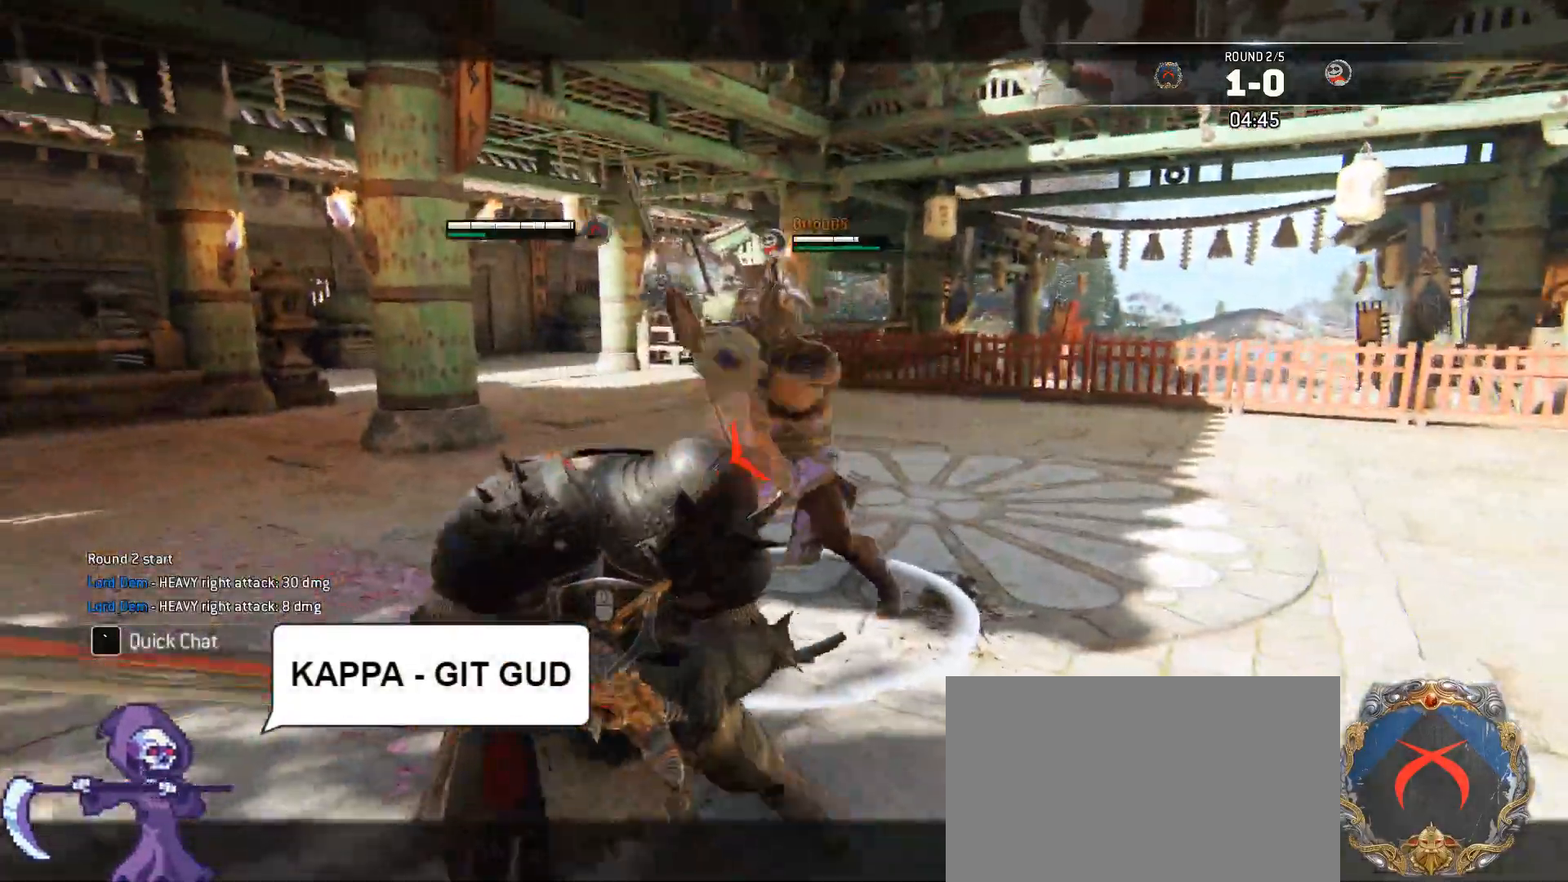
{"keys": ["a"], "mouse": ["wheel"], "events": [[234, "w", "up"], [368, "mouse_wheel", "down"]]}
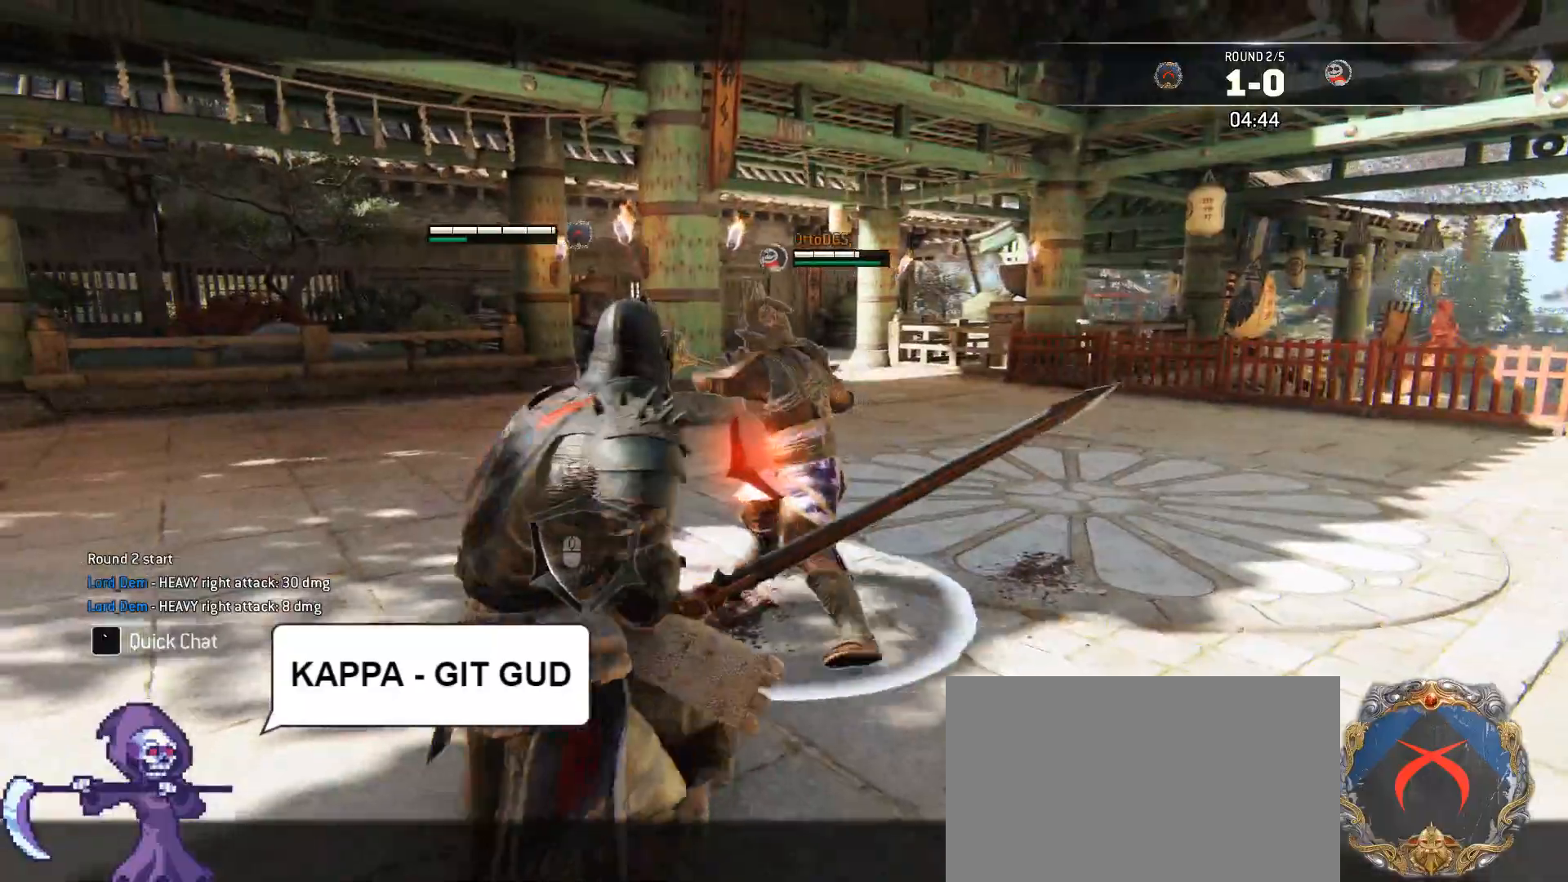
{"keys": ["a"], "mouse": [], "events": [[17, "mouse_wheel", "up"], [301, "mouse_wheel", "down"], [385, "mouse_wheel", "up"]]}
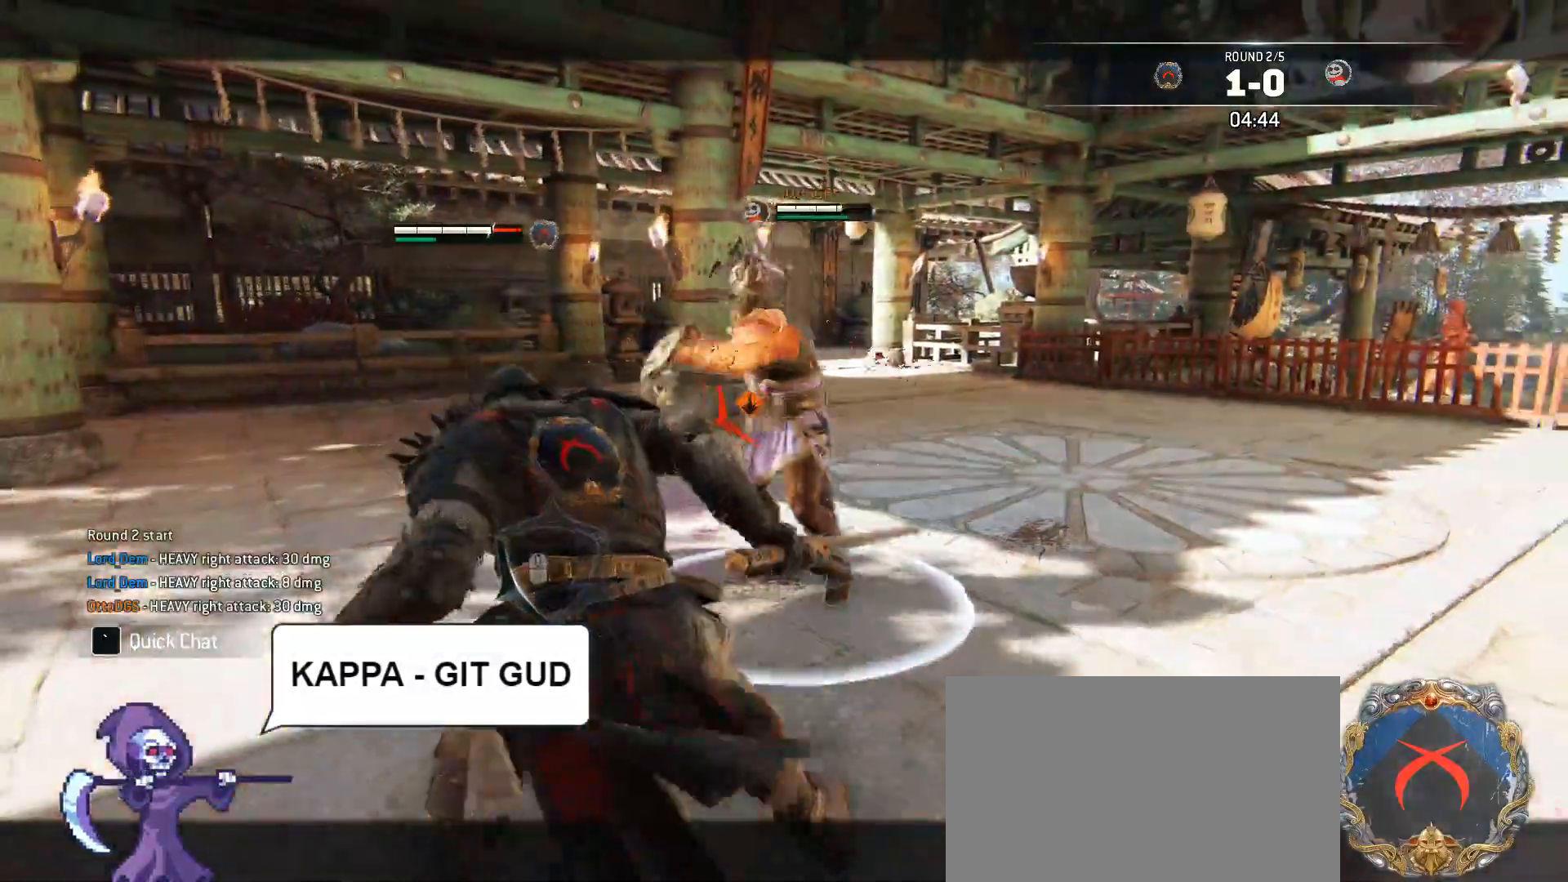
{"keys": ["a"], "mouse": [], "events": [[217, "space", "down"], [351, "space", "up"]]}
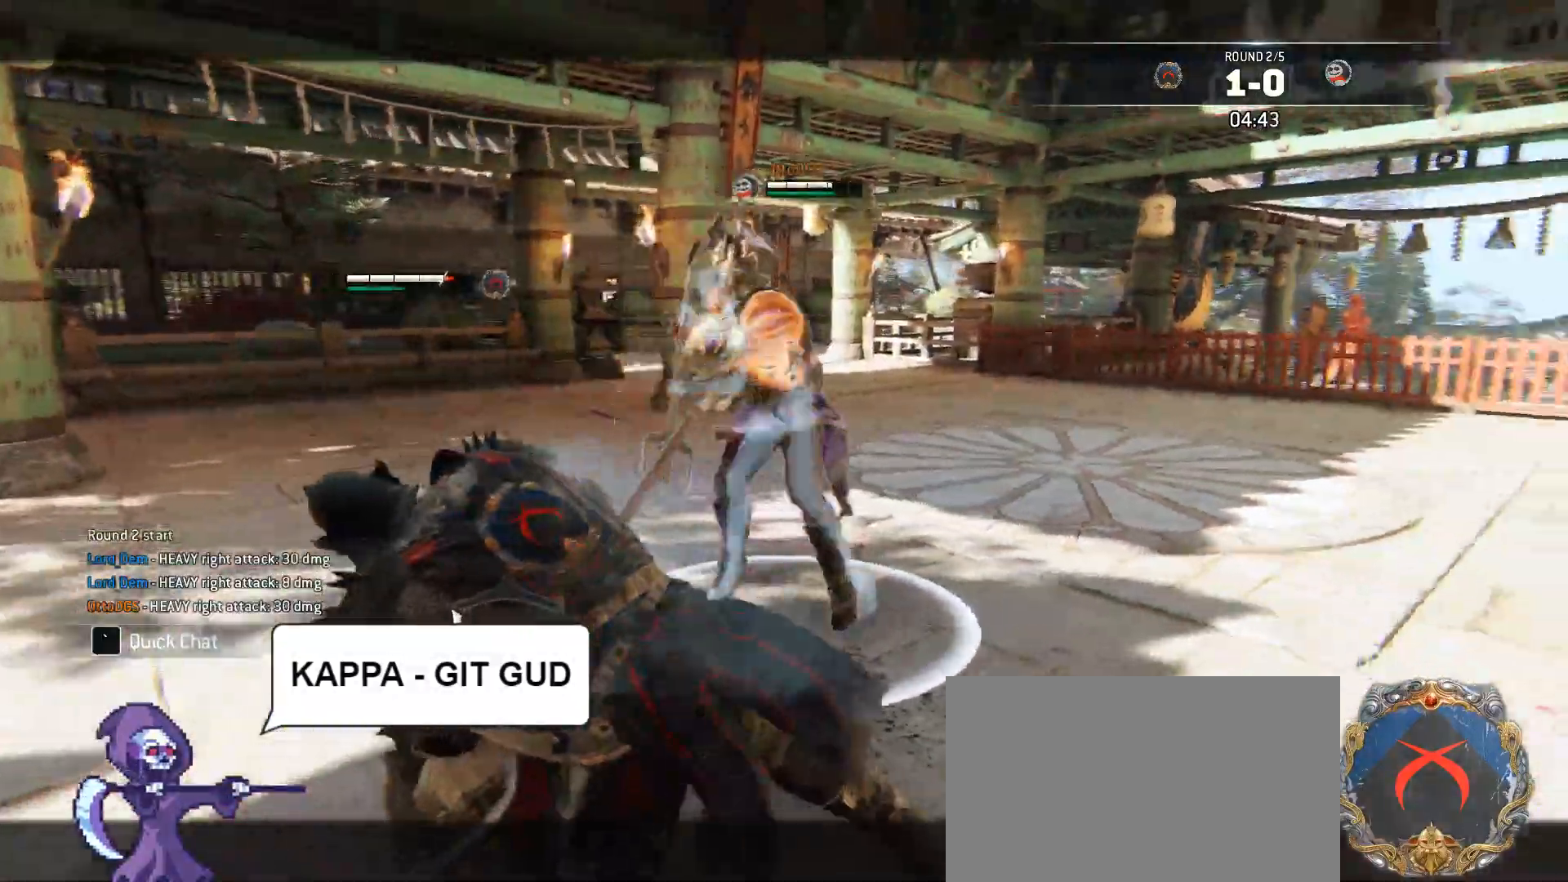
{"keys": ["a"], "mouse": [], "events": []}